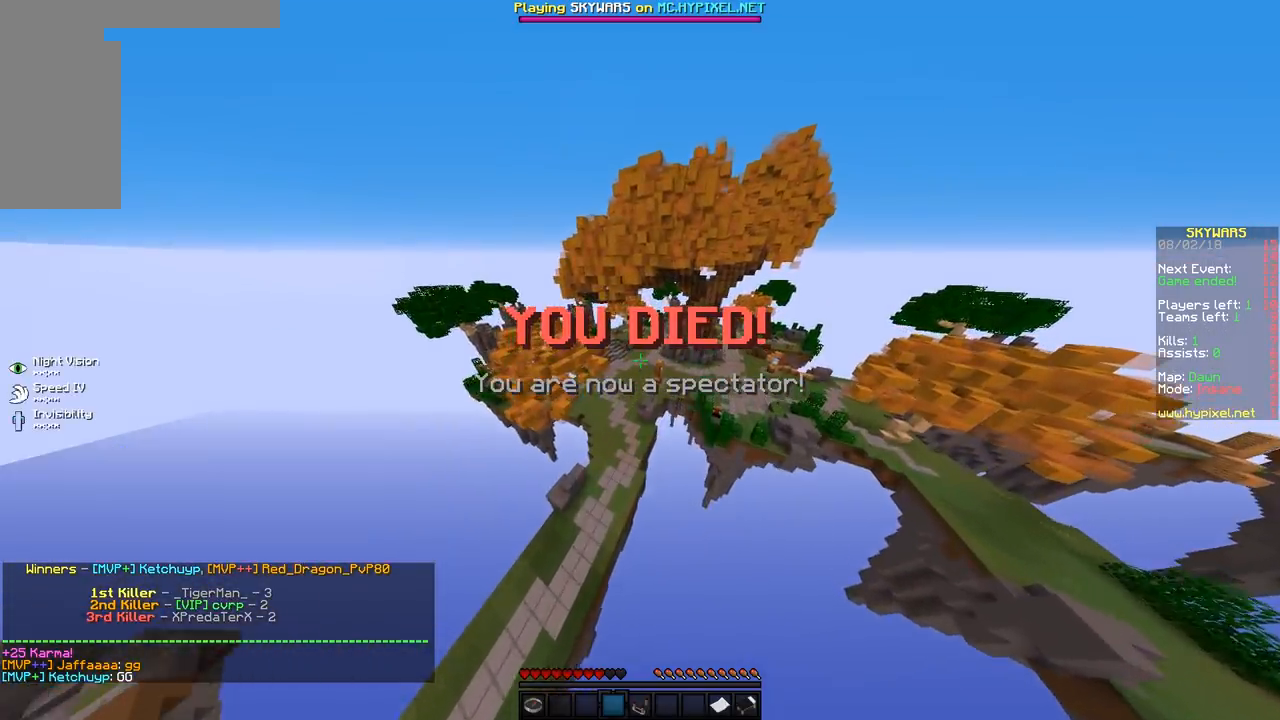
Gameplay with keyboard and mouse; each line is a JSON object with the keys and mouse buttons held at the frame after it. "events" lists presses ("down") and releases ("up") of "a", "d", "s", "space", "w", "mouse_left" and "mouse_right" between this image and that frame as [ms after this image, input, new state], when the widget could be followed in between. "mouse_left", "mouse_right" = the "left", "right" buttons of the "mouse" list. No other keys are recorded. Fast repeated clicks can show as one long hold. Mouse movement is not recorded.
{"keys": ["w"], "mouse": []}
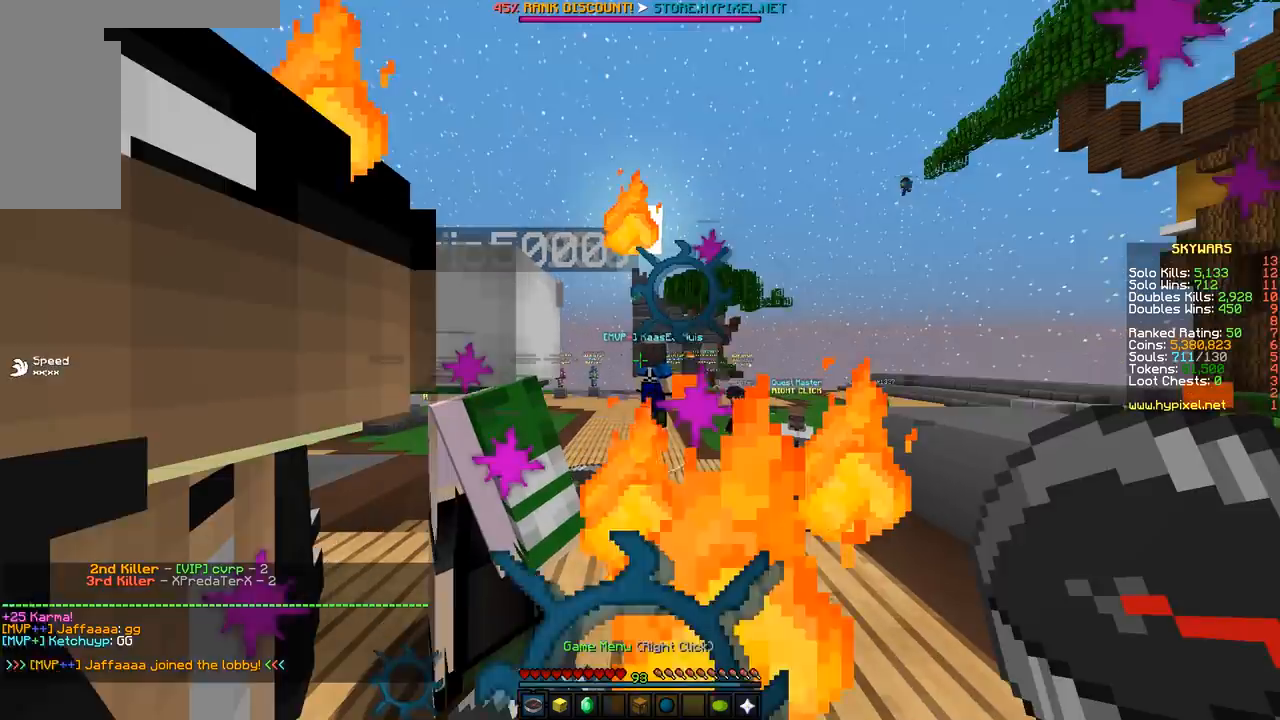
{"keys": ["space", "w"], "mouse": [], "events": [[133, "a", "down"], [333, "a", "up"], [483, "space", "down"]]}
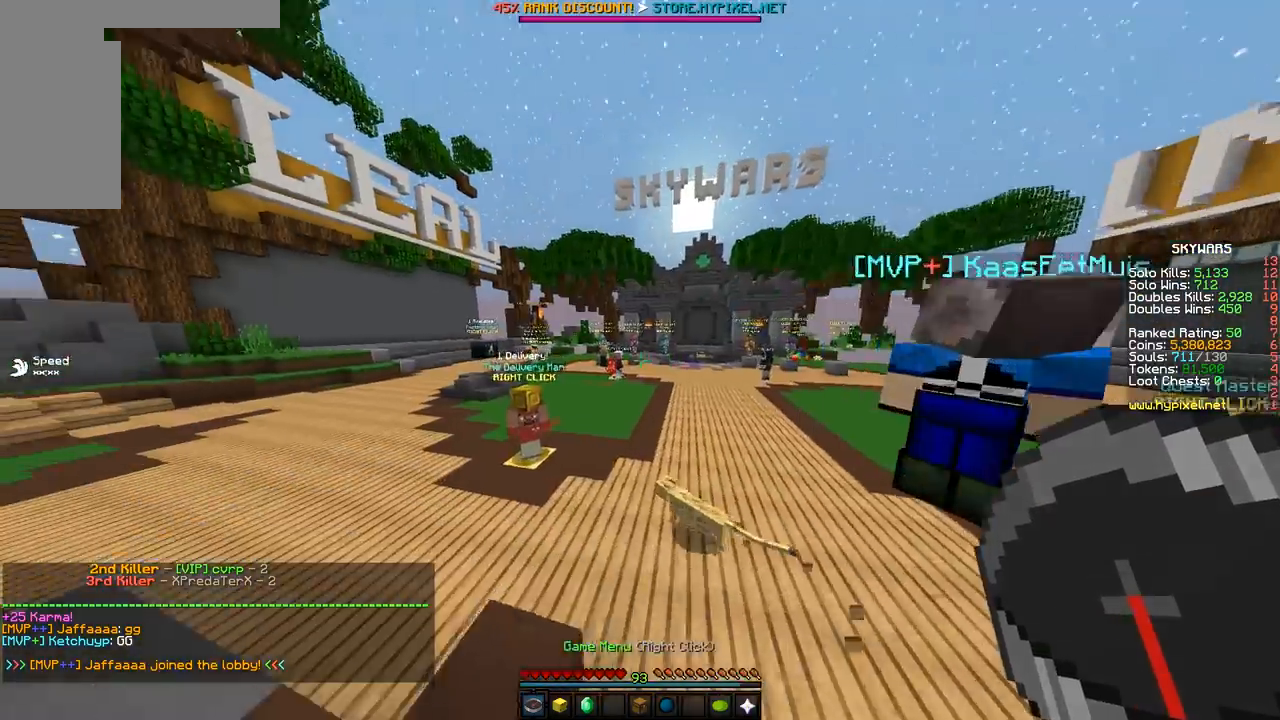
{"keys": ["a", "w"], "mouse": [], "events": [[283, "a", "down"], [383, "space", "up"]]}
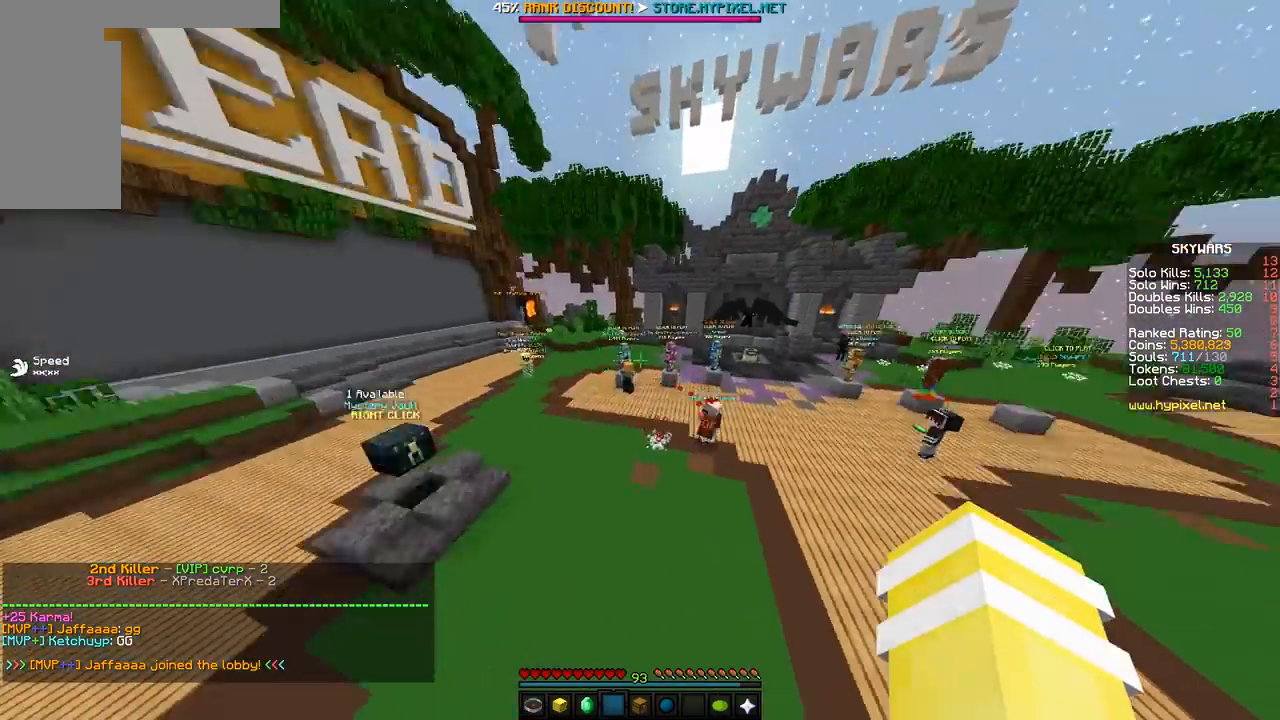
{"keys": ["w"], "mouse": [], "events": [[183, "w", "up"], [283, "w", "down"], [333, "a", "up"]]}
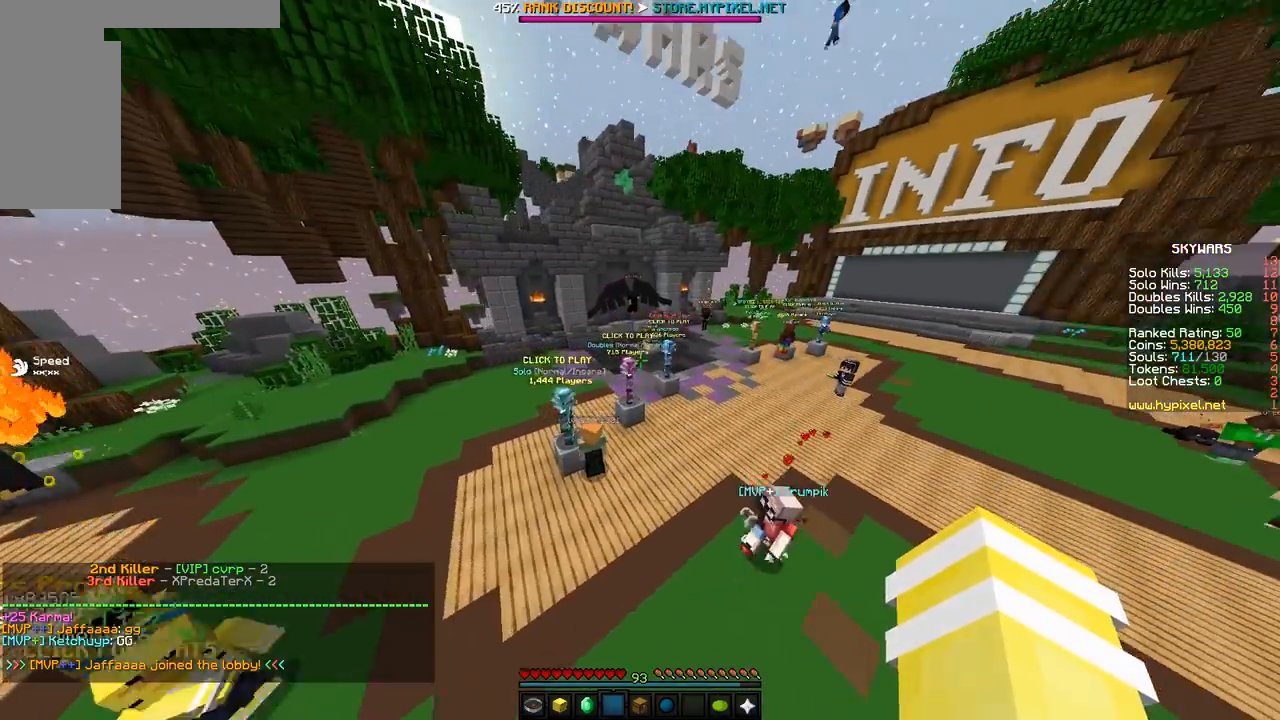
{"keys": ["a", "w"], "mouse": [], "events": [[217, "space", "down"], [367, "a", "down"], [417, "space", "up"]]}
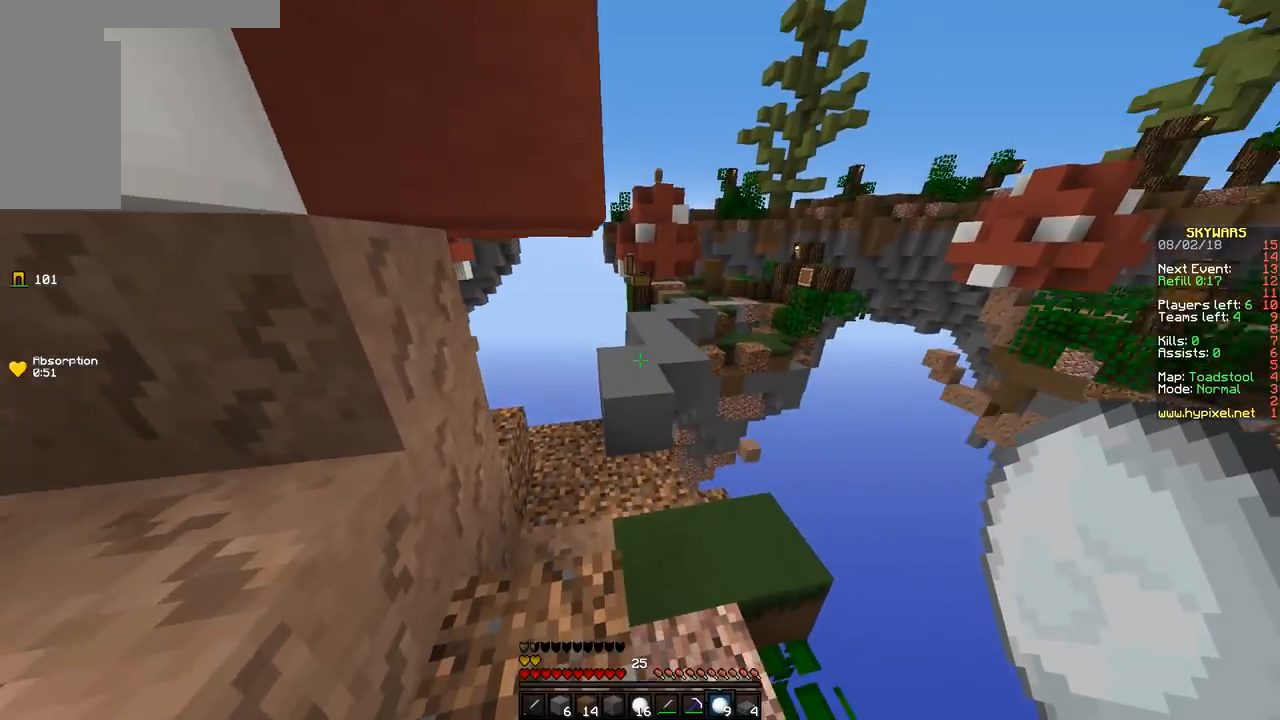
{"keys": ["space", "w"], "mouse": [], "events": [[17, "a", "up"], [367, "space", "down"]]}
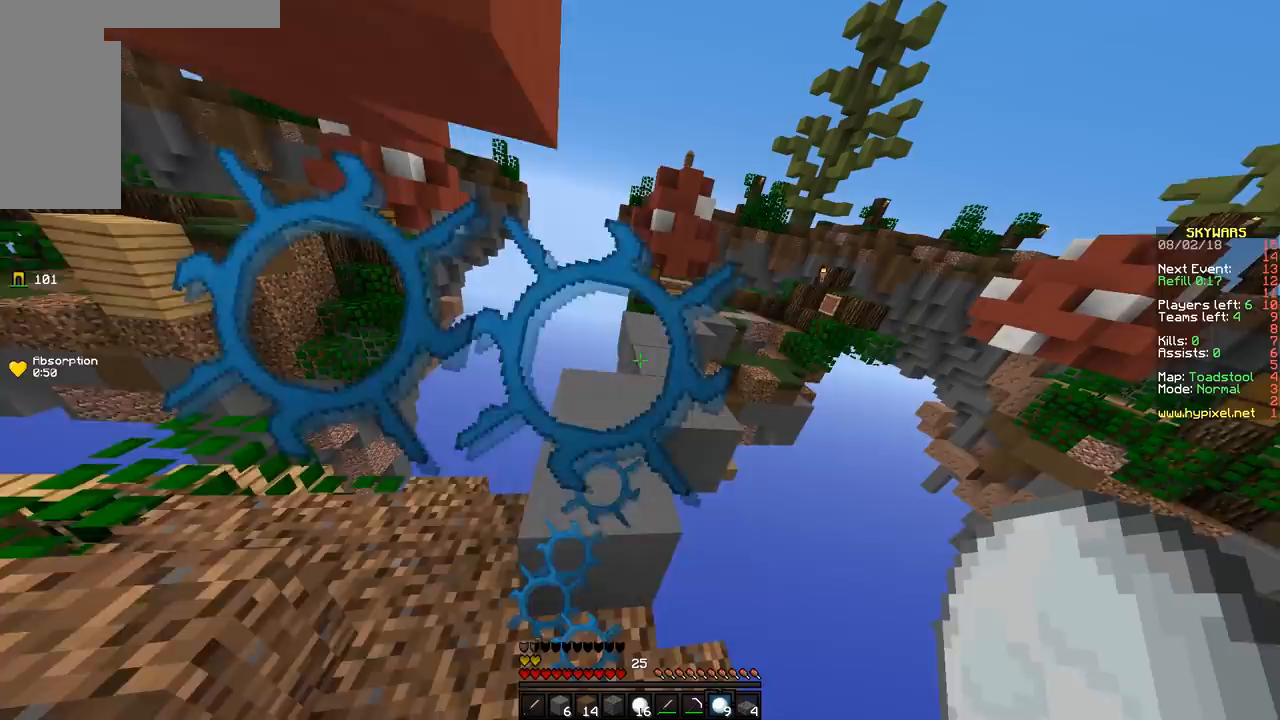
{"keys": ["d", "w"], "mouse": [], "events": [[217, "a", "down"], [367, "space", "up"], [417, "a", "up"], [467, "d", "down"]]}
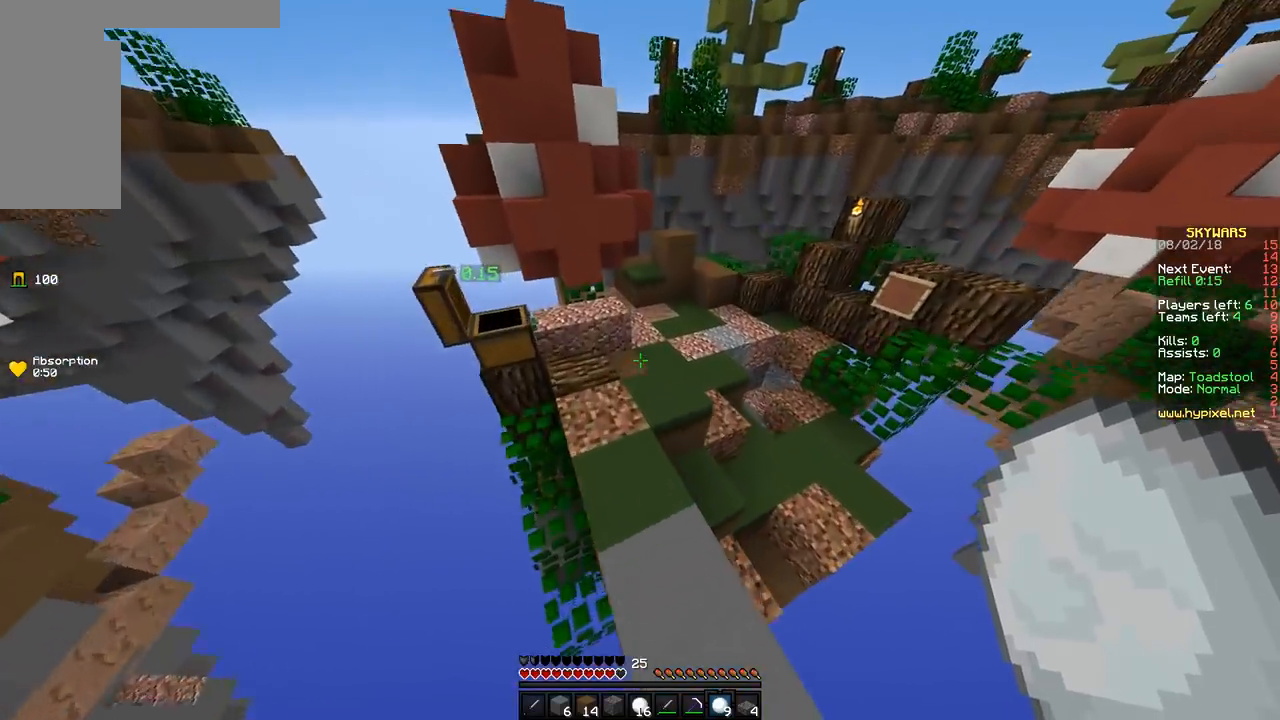
{"keys": ["w"], "mouse": [], "events": [[367, "d", "up"]]}
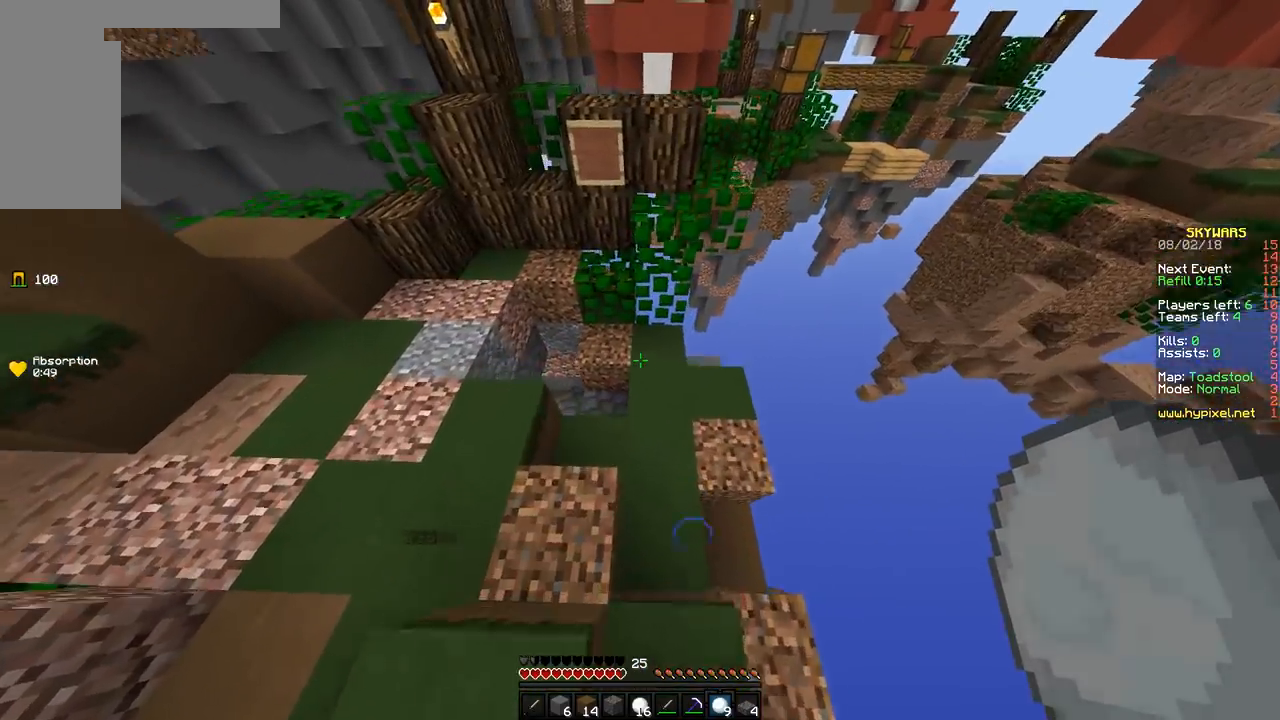
{"keys": ["w"], "mouse": [], "events": [[117, "a", "down"], [217, "a", "up"]]}
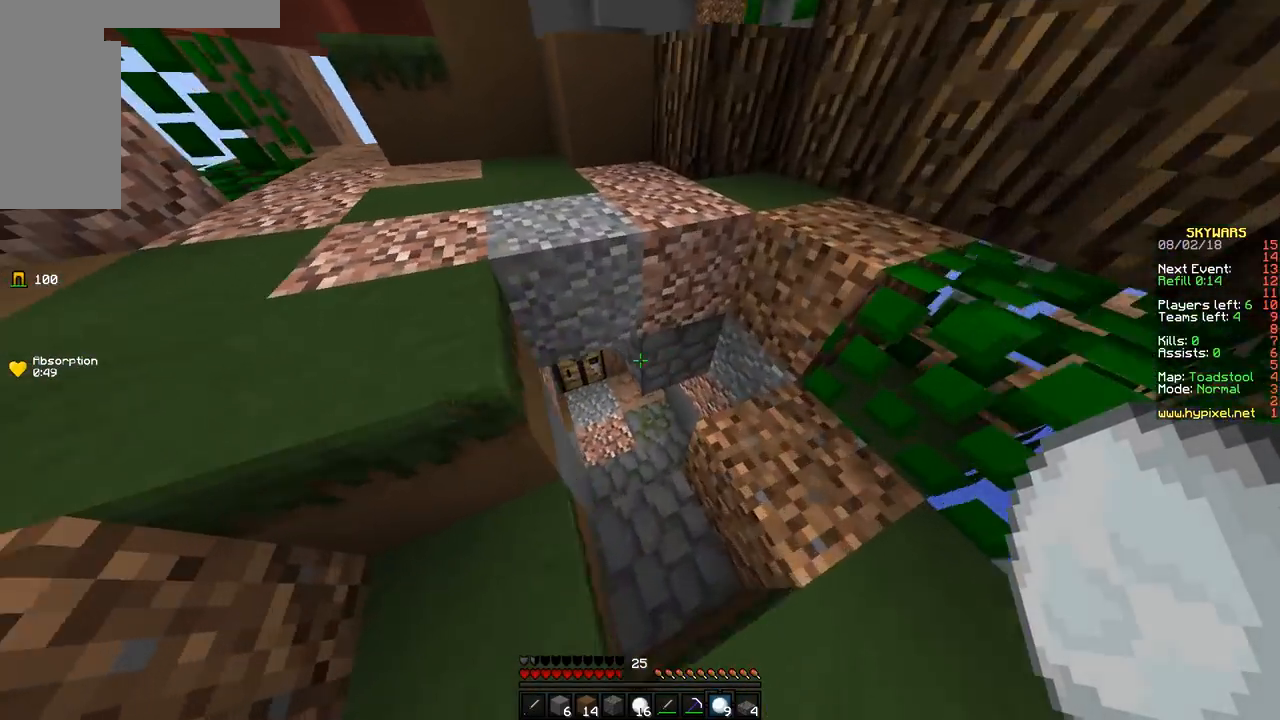
{"keys": ["a", "w"], "mouse": [], "events": [[17, "a", "down"]]}
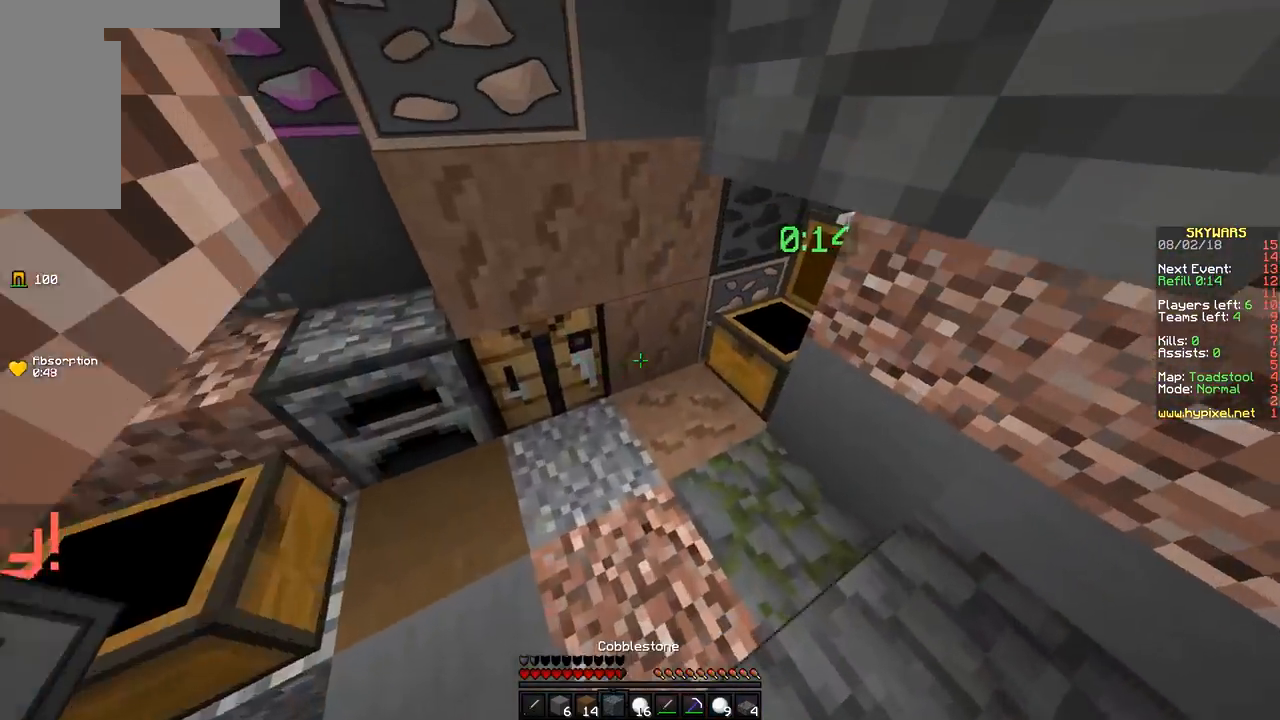
{"keys": ["s"], "mouse": [], "events": [[17, "w", "up"], [367, "s", "down"], [417, "a", "up"]]}
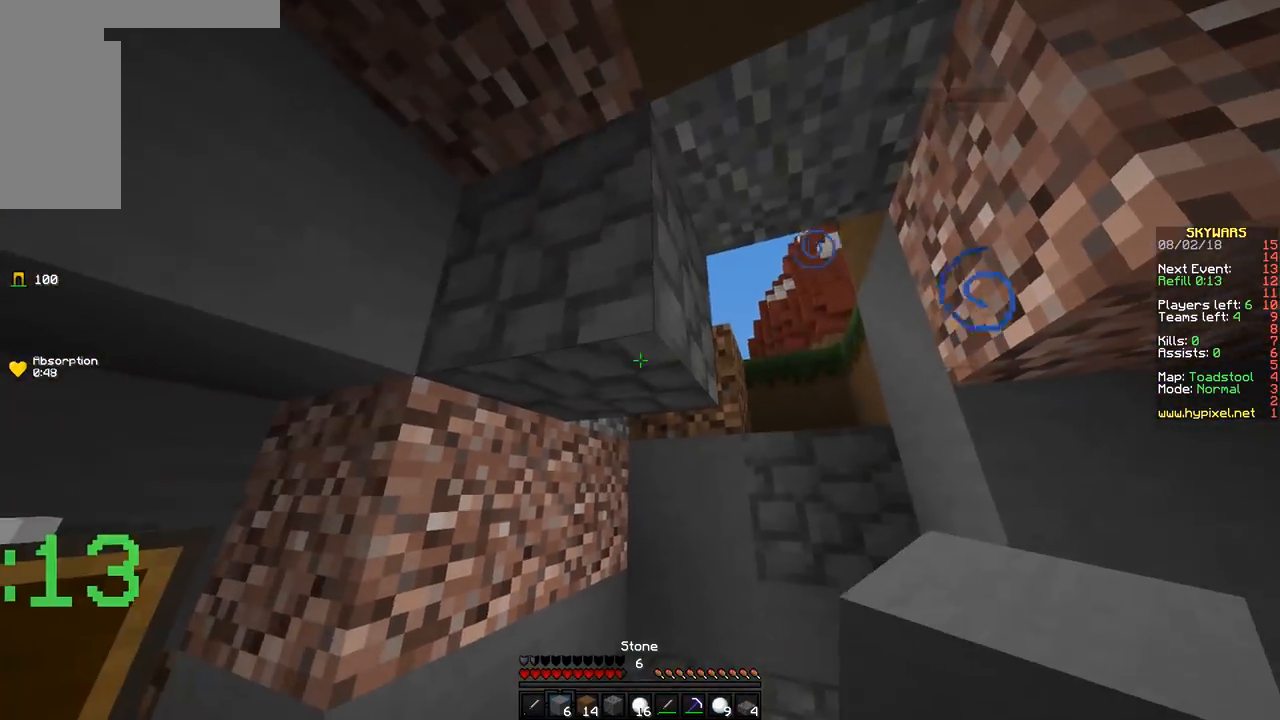
{"keys": [], "mouse": [], "events": [[117, "s", "up"], [217, "d", "down"], [217, "s", "down"], [317, "s", "up"], [367, "d", "up"]]}
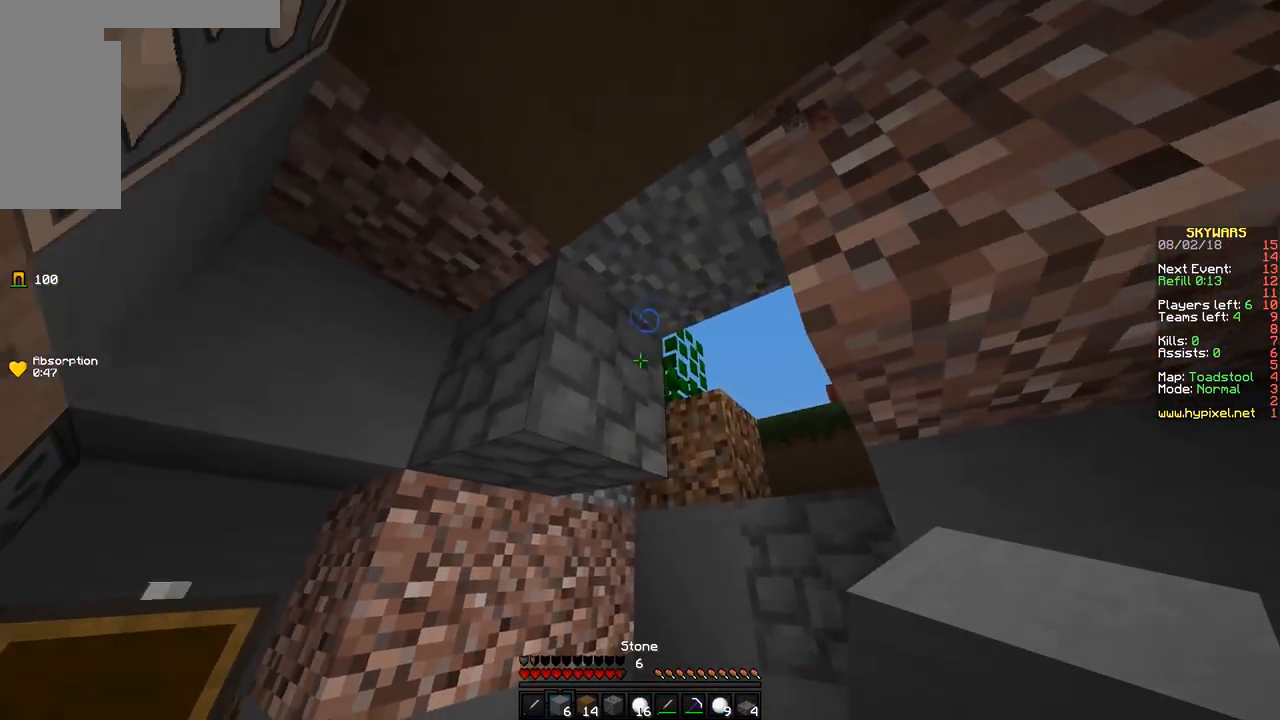
{"keys": ["d", "s"], "mouse": [], "events": [[267, "mouse_right", "down"], [317, "d", "down"], [317, "s", "down"], [400, "mouse_right", "up"]]}
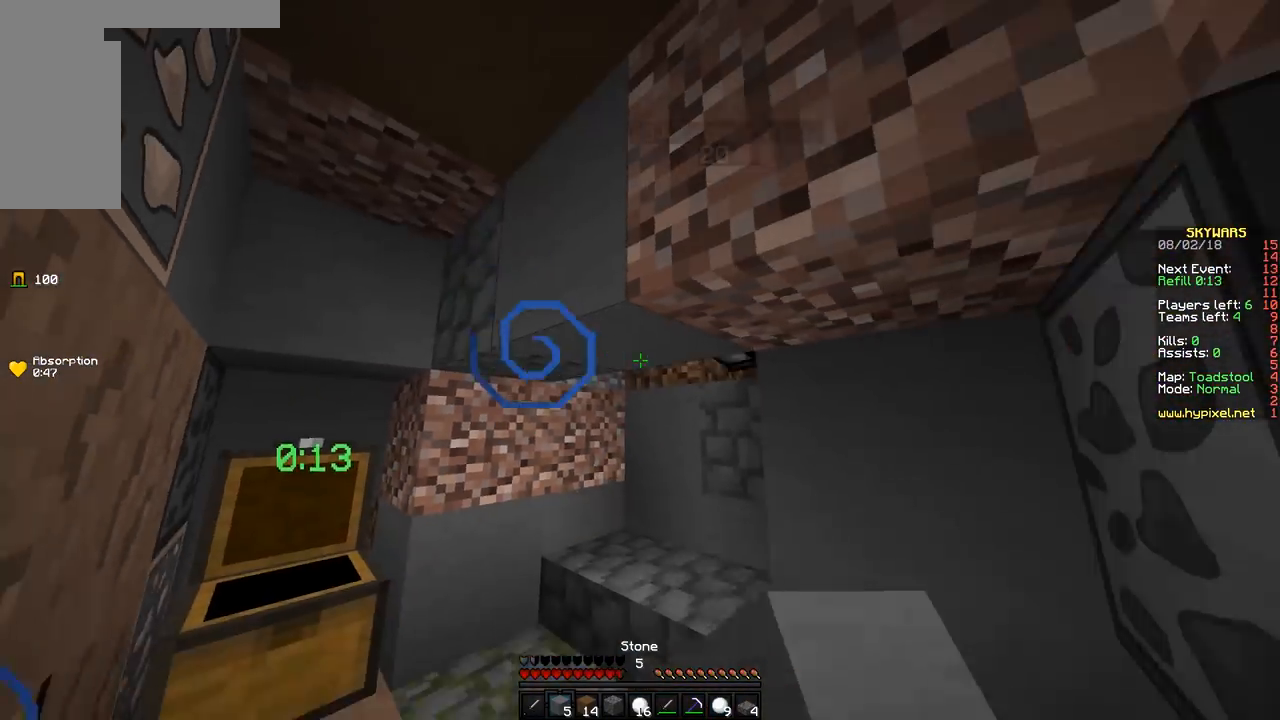
{"keys": ["s"], "mouse": [], "events": [[117, "d", "up"], [417, "s", "up"], [467, "s", "down"]]}
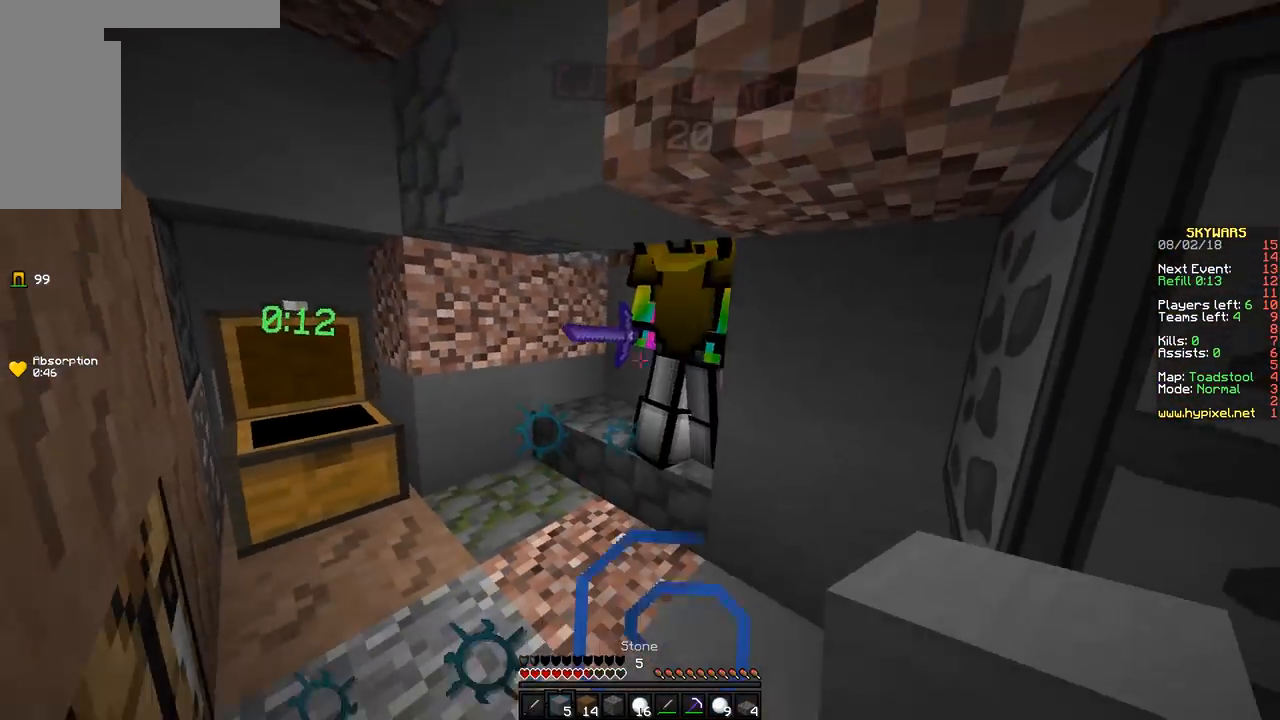
{"keys": ["d"], "mouse": ["left"], "events": [[217, "d", "down"], [267, "s", "up"], [317, "mouse_left", "down"], [367, "mouse_left", "up"], [417, "mouse_left", "down"]]}
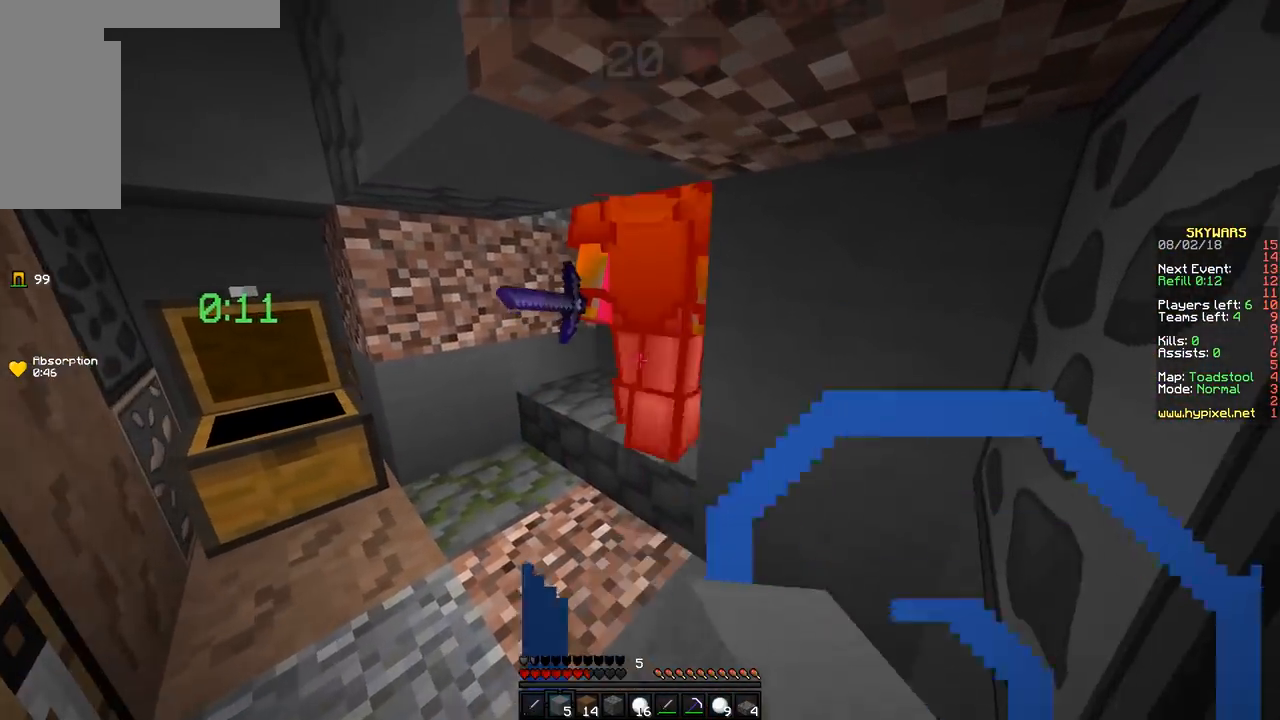
{"keys": ["s"], "mouse": [], "events": [[17, "d", "up"], [17, "mouse_left", "up"], [17, "s", "down"], [267, "mouse_right", "down"], [367, "mouse_right", "up"]]}
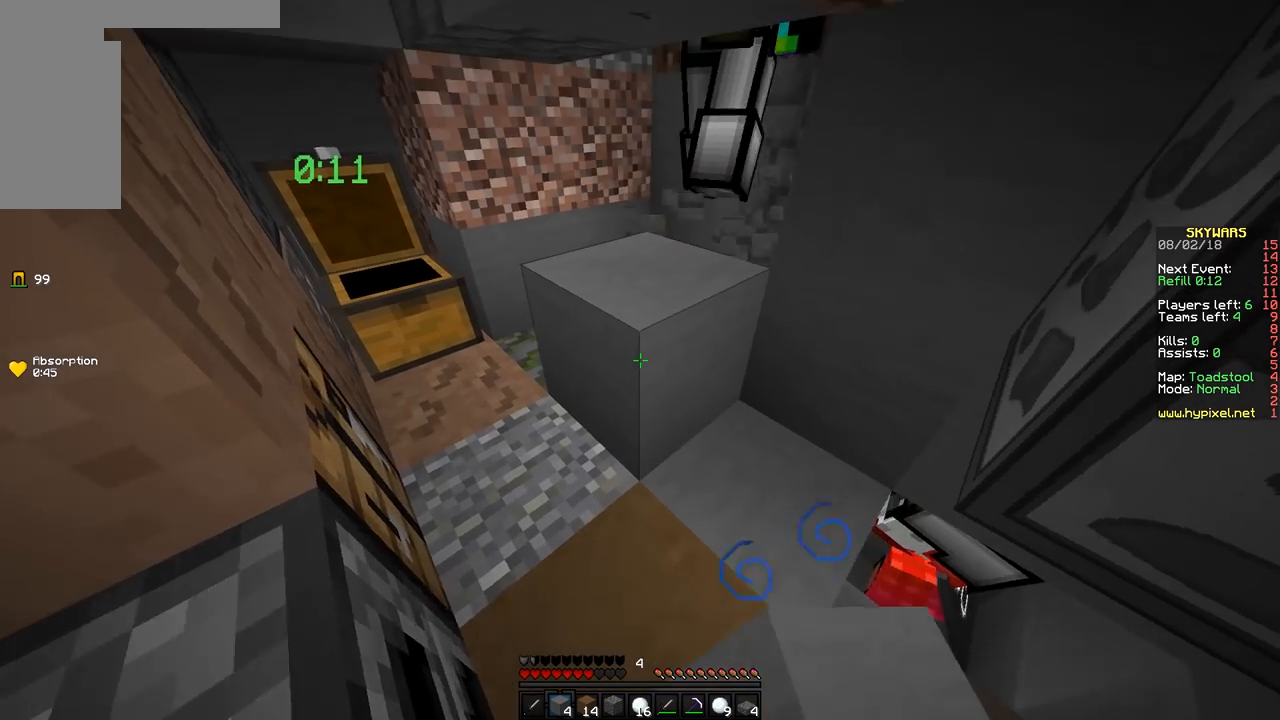
{"keys": [], "mouse": [], "events": [[167, "a", "down"], [217, "s", "up"], [367, "a", "up"]]}
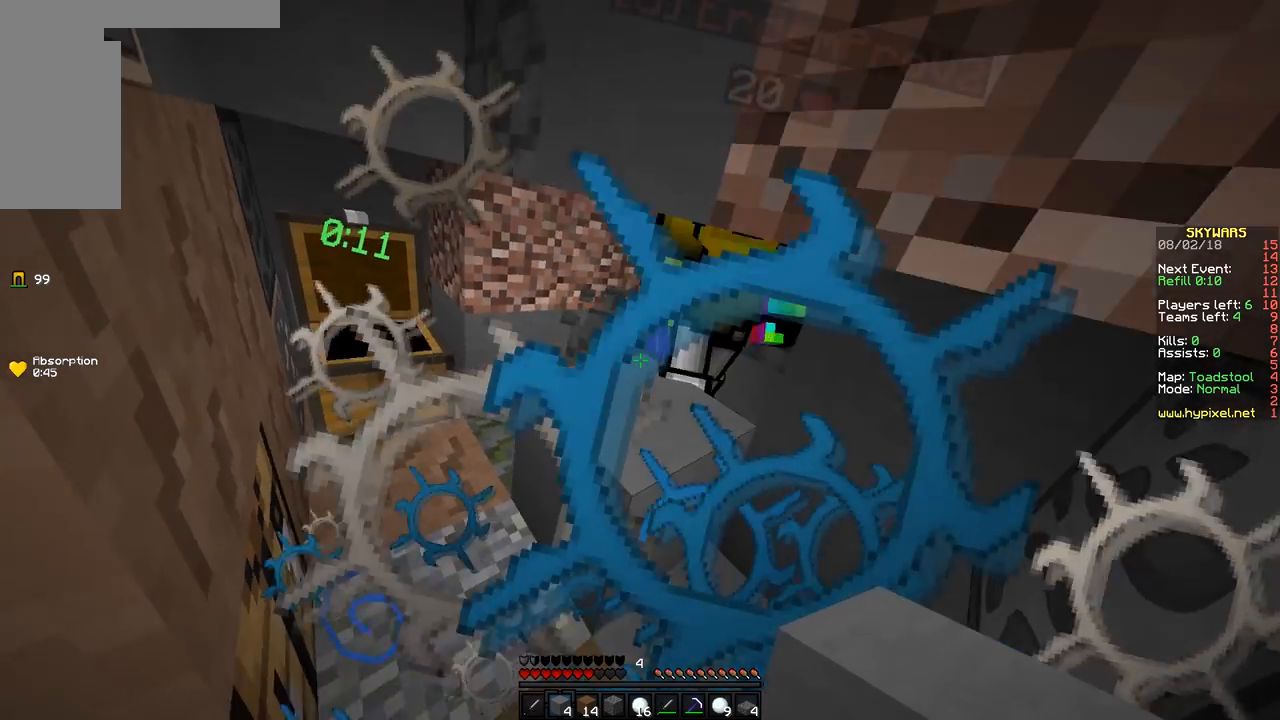
{"keys": [], "mouse": [], "events": [[217, "a", "down"], [417, "a", "up"]]}
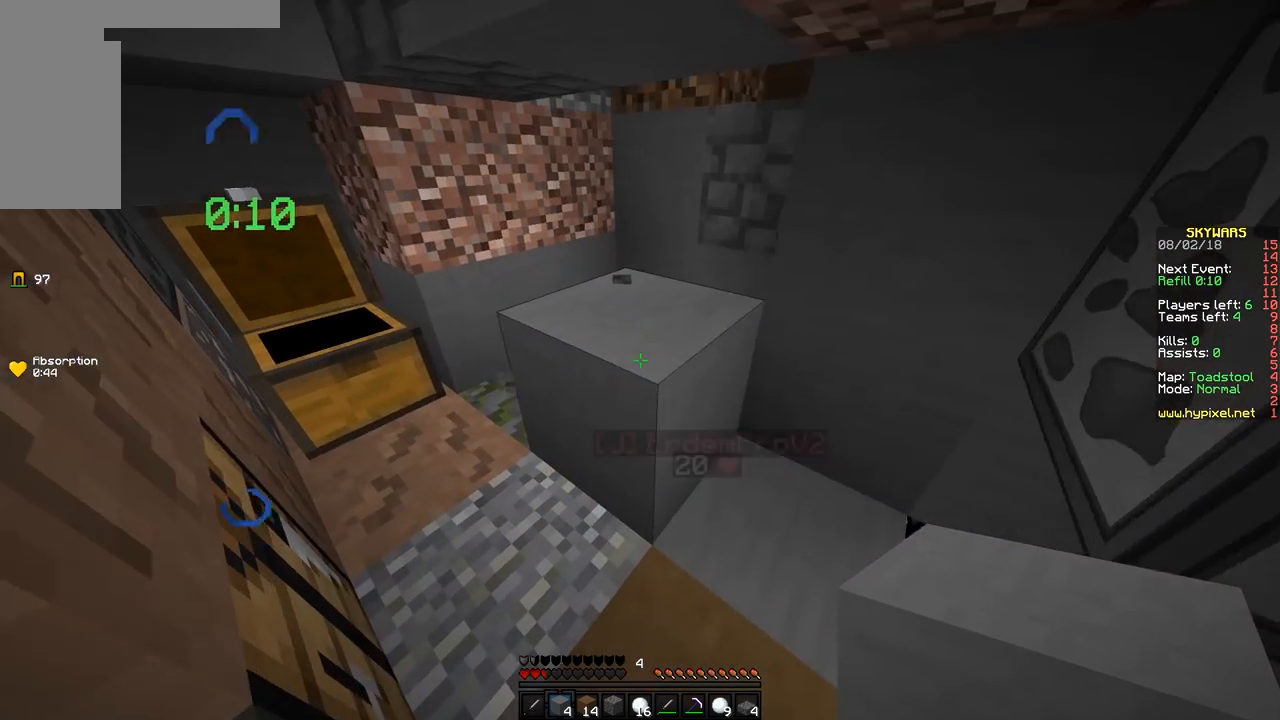
{"keys": ["w"], "mouse": [], "events": [[17, "a", "down"], [117, "w", "down"], [317, "w", "up"], [350, "w", "down"], [467, "a", "up"]]}
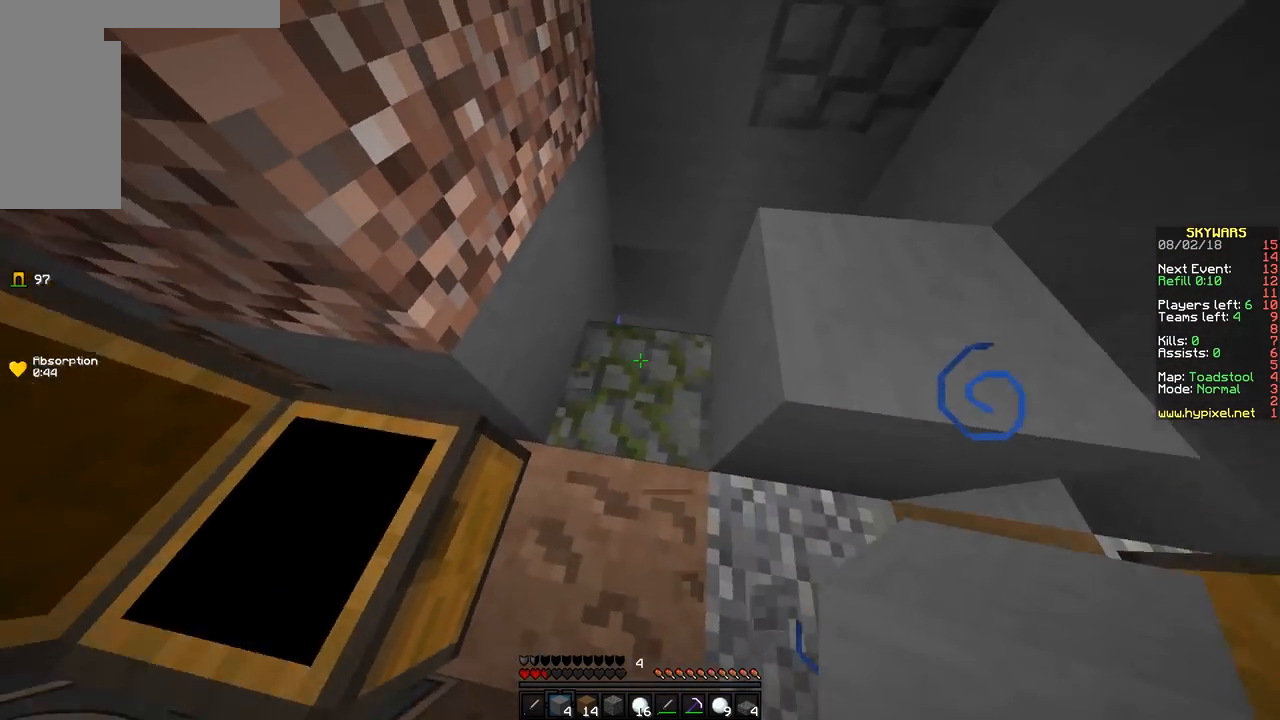
{"keys": [], "mouse": [], "events": [[417, "w", "up"]]}
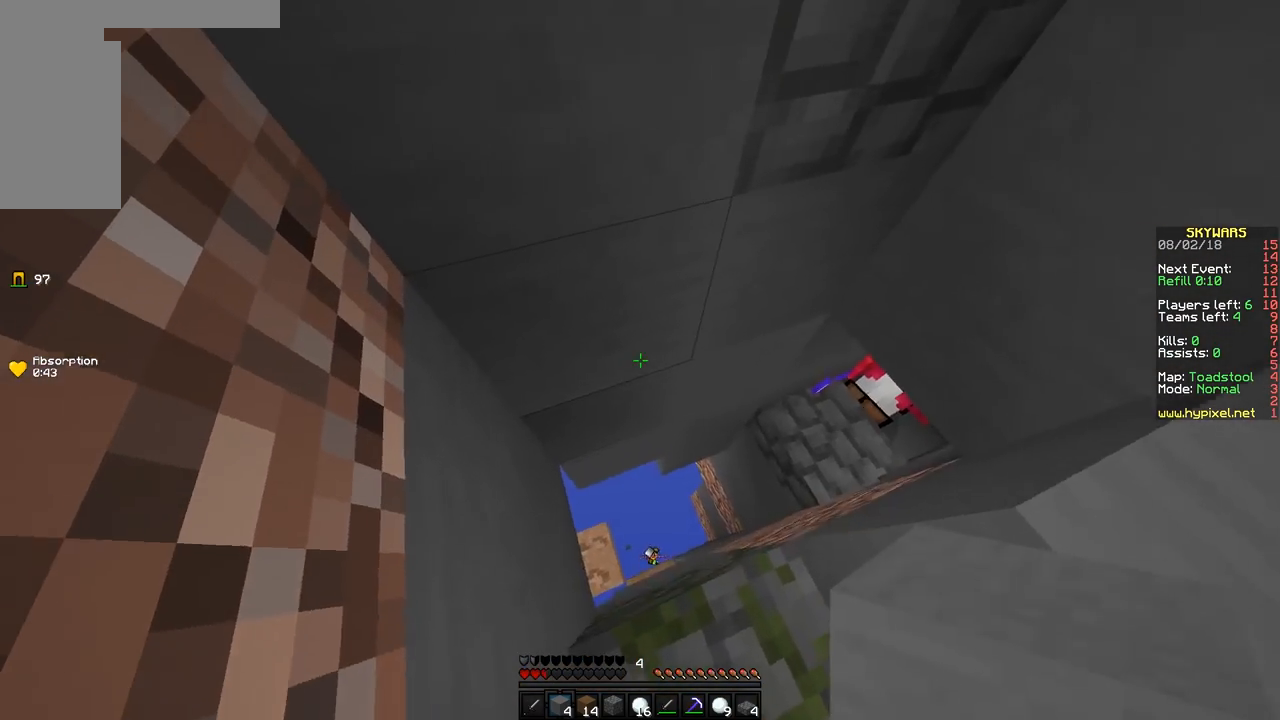
{"keys": ["s"], "mouse": [], "events": [[17, "s", "down"]]}
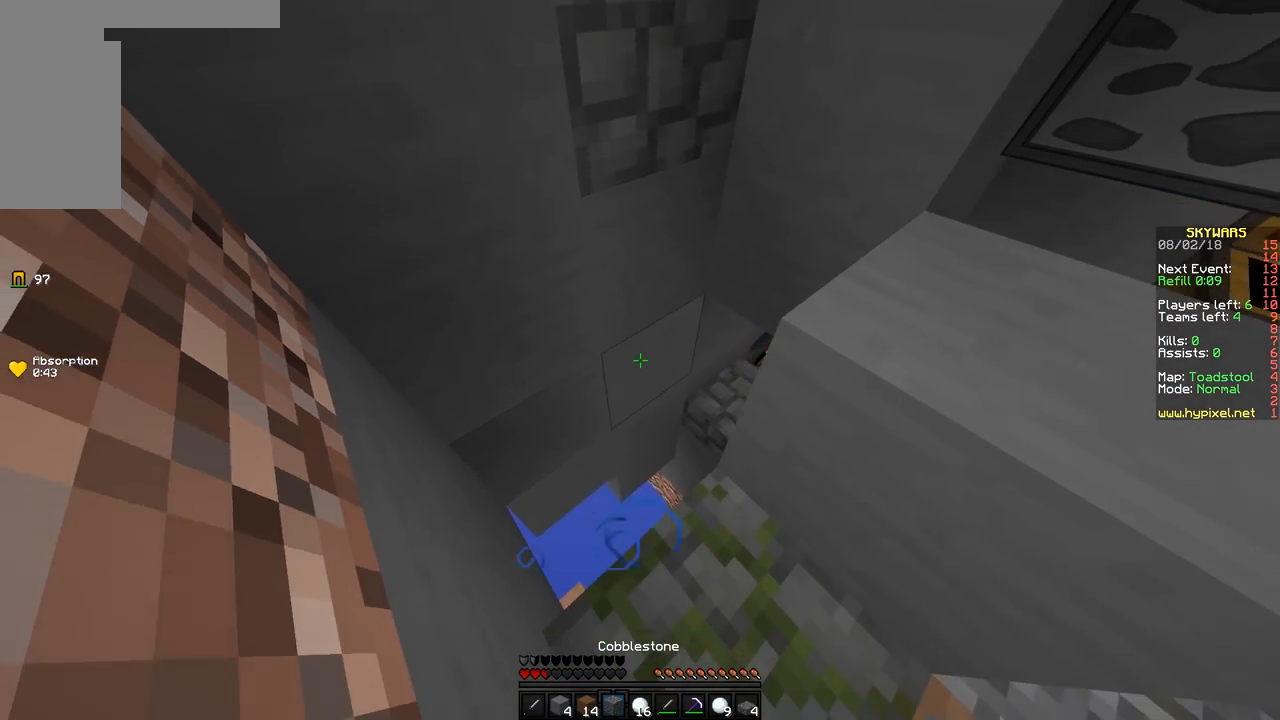
{"keys": [], "mouse": [], "events": [[17, "s", "up"]]}
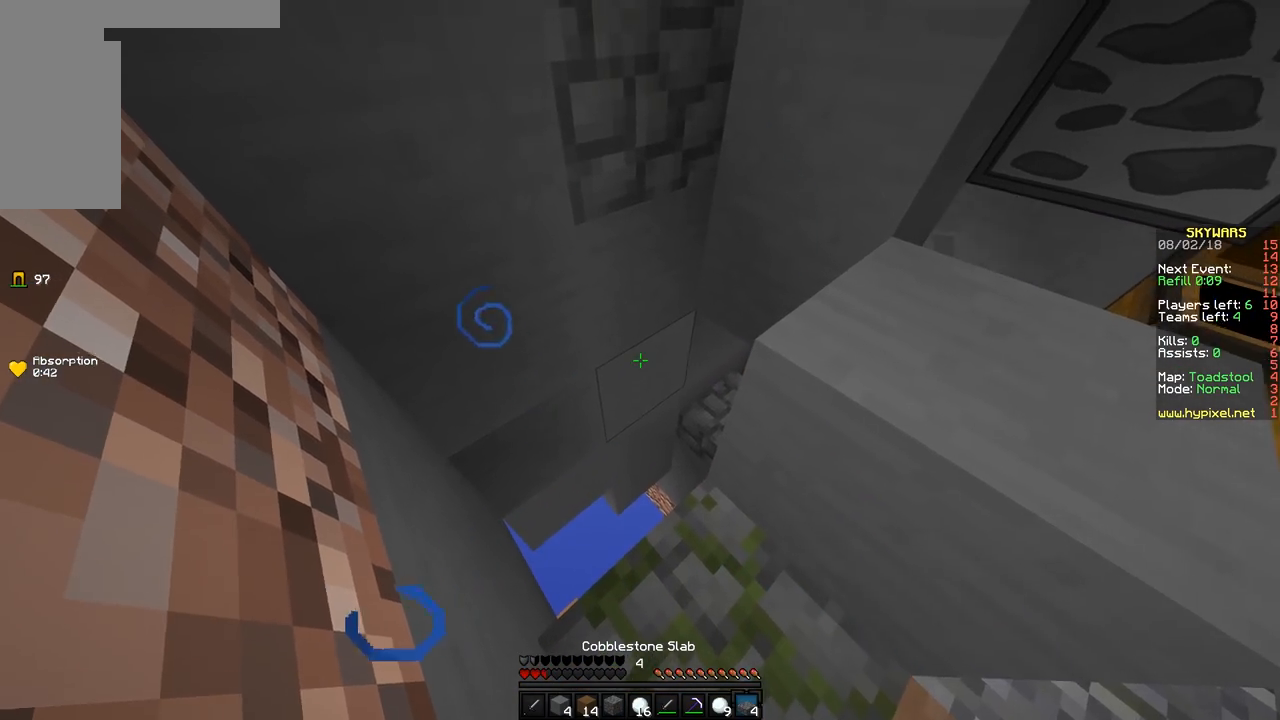
{"keys": ["s"], "mouse": ["right"], "events": [[117, "s", "down"], [167, "s", "up"], [267, "s", "down"], [467, "mouse_right", "down"]]}
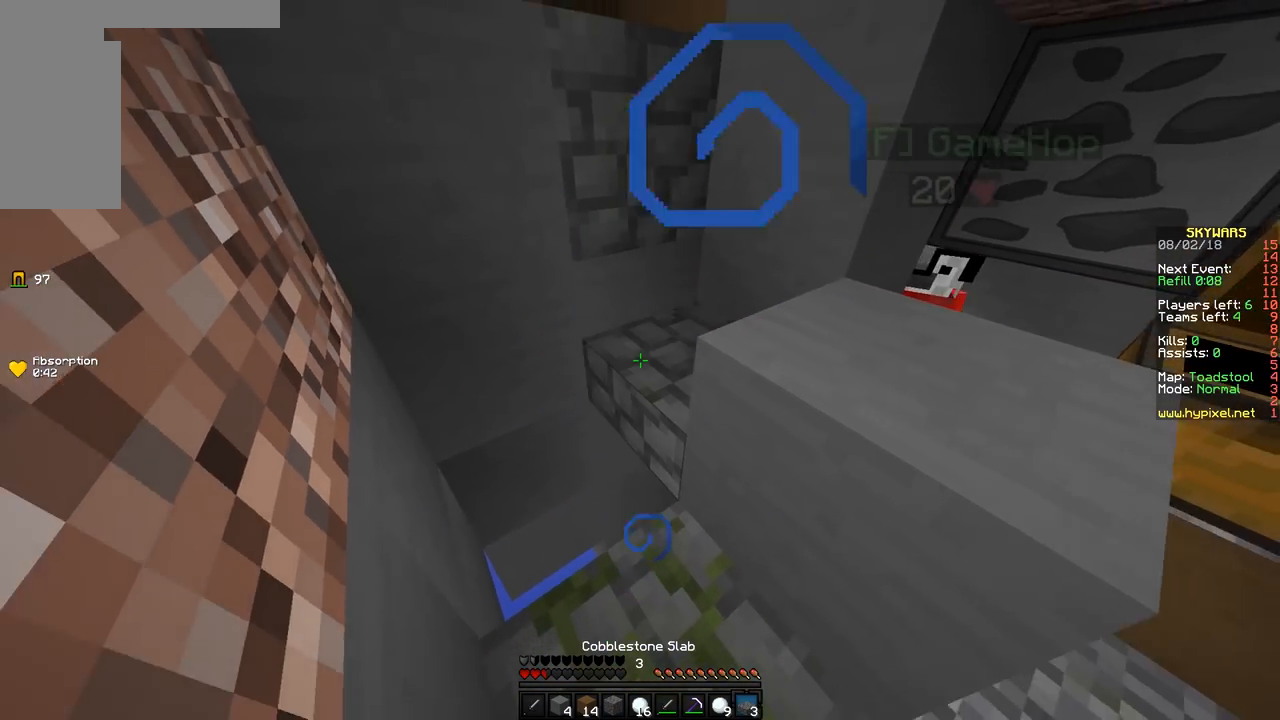
{"keys": ["s"], "mouse": [], "events": [[83, "mouse_right", "up"], [83, "s", "up"], [117, "s", "down"], [183, "d", "down"], [183, "mouse_right", "down"], [217, "mouse_right", "up"], [317, "d", "up"]]}
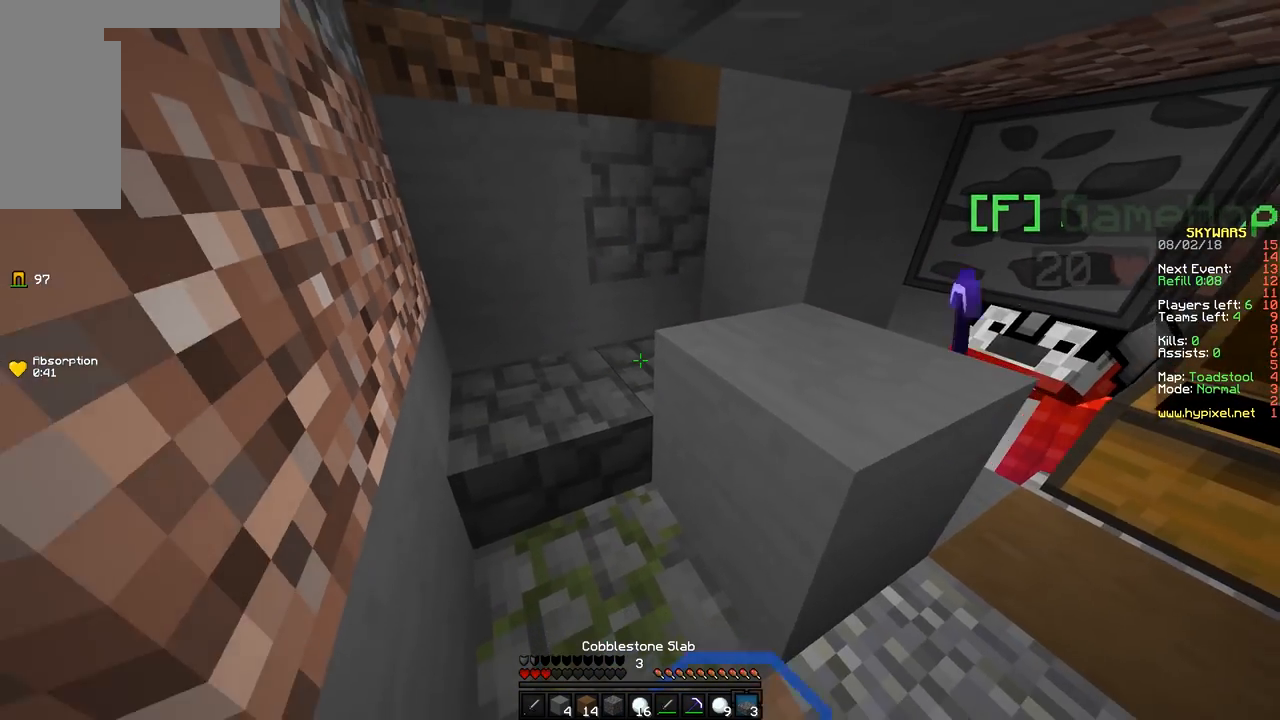
{"keys": [], "mouse": ["left"], "events": [[267, "mouse_left", "down"], [267, "s", "up"]]}
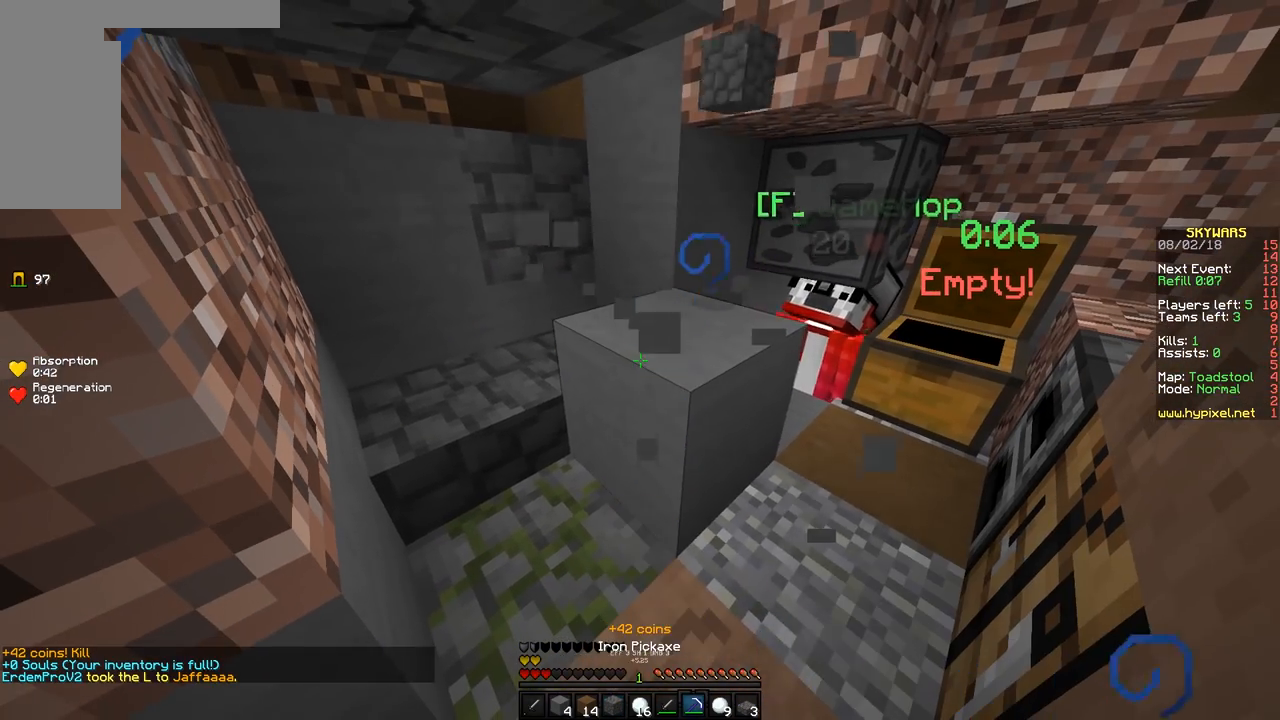
{"keys": ["d", "w"], "mouse": [], "events": [[367, "w", "down"], [417, "d", "down"], [467, "mouse_left", "up"]]}
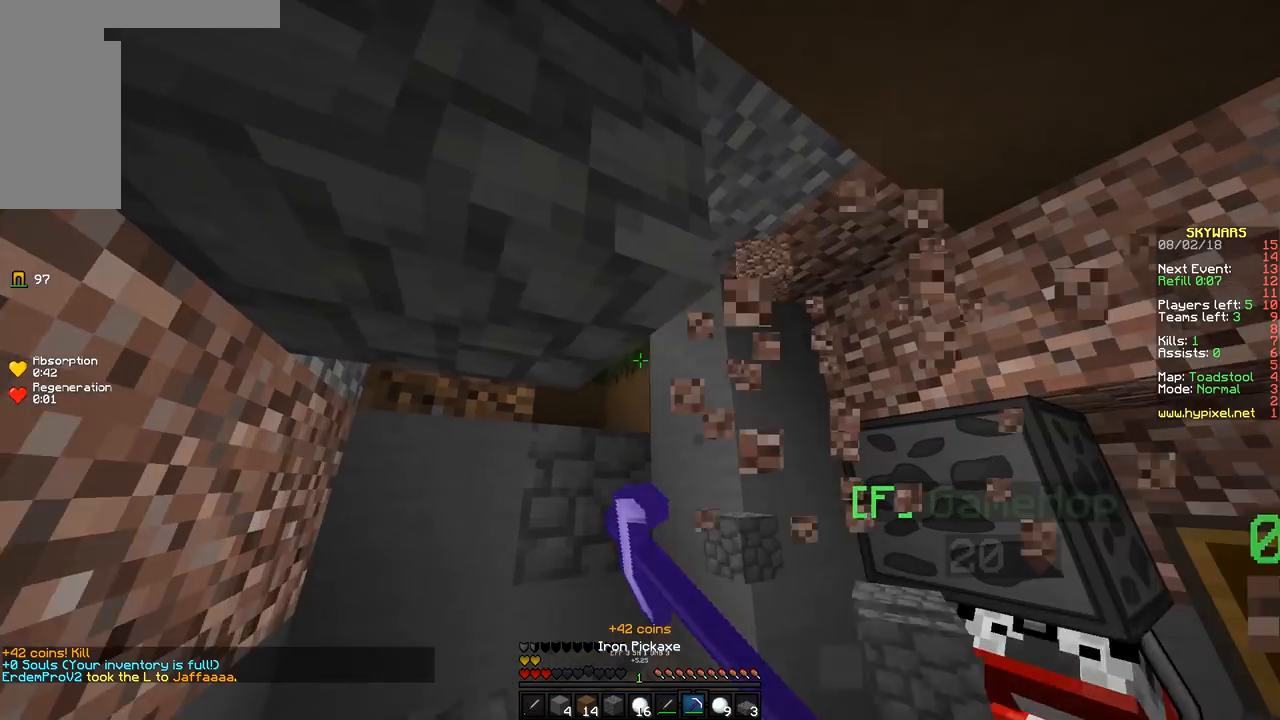
{"keys": ["w"], "mouse": ["left"], "events": [[117, "mouse_left", "down"], [167, "w", "up"], [317, "d", "up"], [367, "w", "down"], [417, "a", "down"], [467, "a", "up"]]}